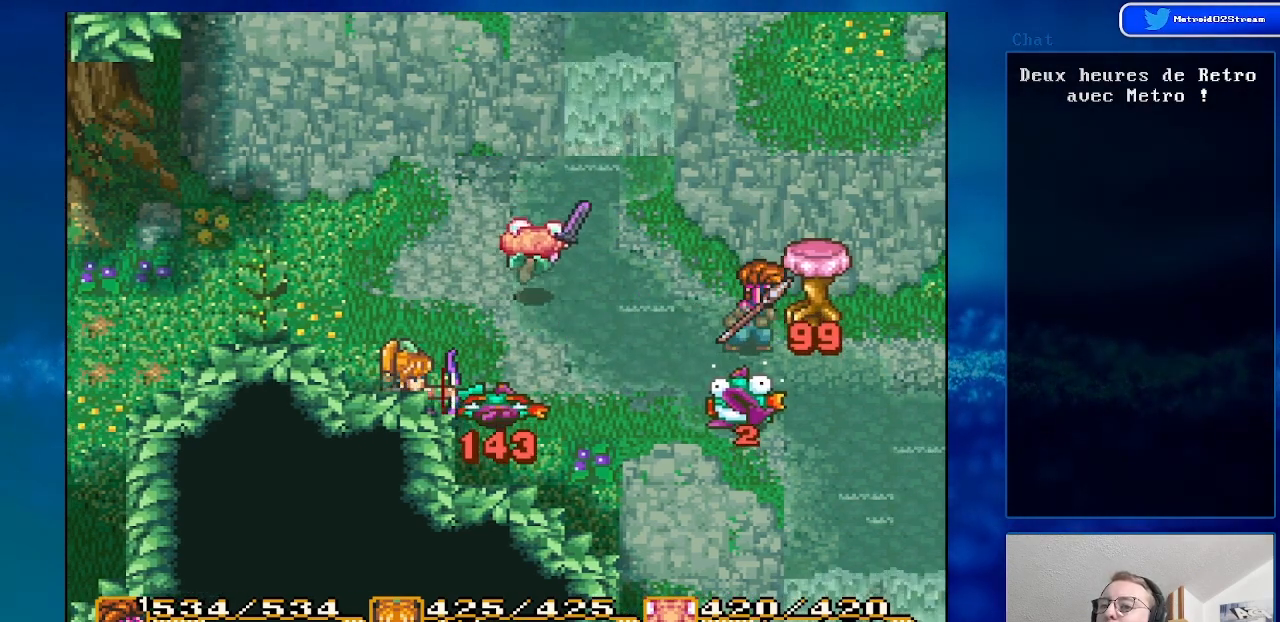
Gameplay with a controller (Nintendo layout); each line is a JSON object with the inputs held at the frame after it. "events" lists button and stick changes between this image and that frame as [ms after this image, input, new state], when the widget could be followed in between. Not read: L1 L3 R1 R3.
{"buttons": [], "events": [[233, "DPAD_RIGHT", "down"], [350, "DPAD_RIGHT", "up"]]}
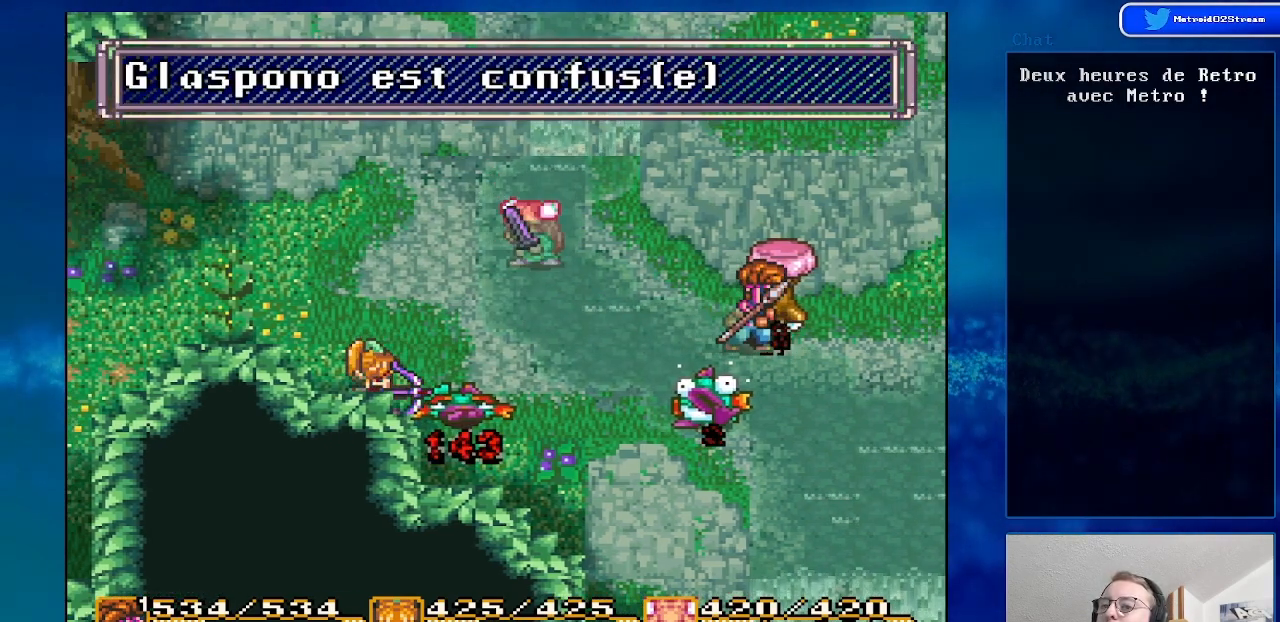
{"buttons": [], "events": [[167, "A", "down"], [383, "A", "up"]]}
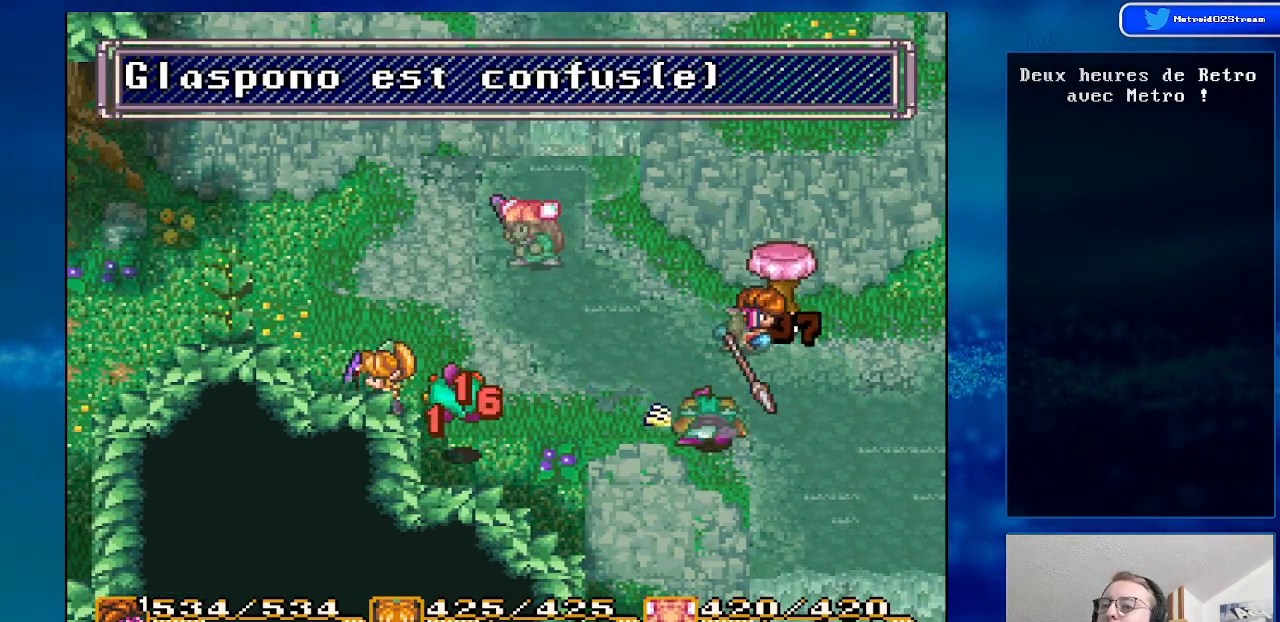
{"buttons": ["DPAD_LEFT"], "events": [[467, "DPAD_LEFT", "down"]]}
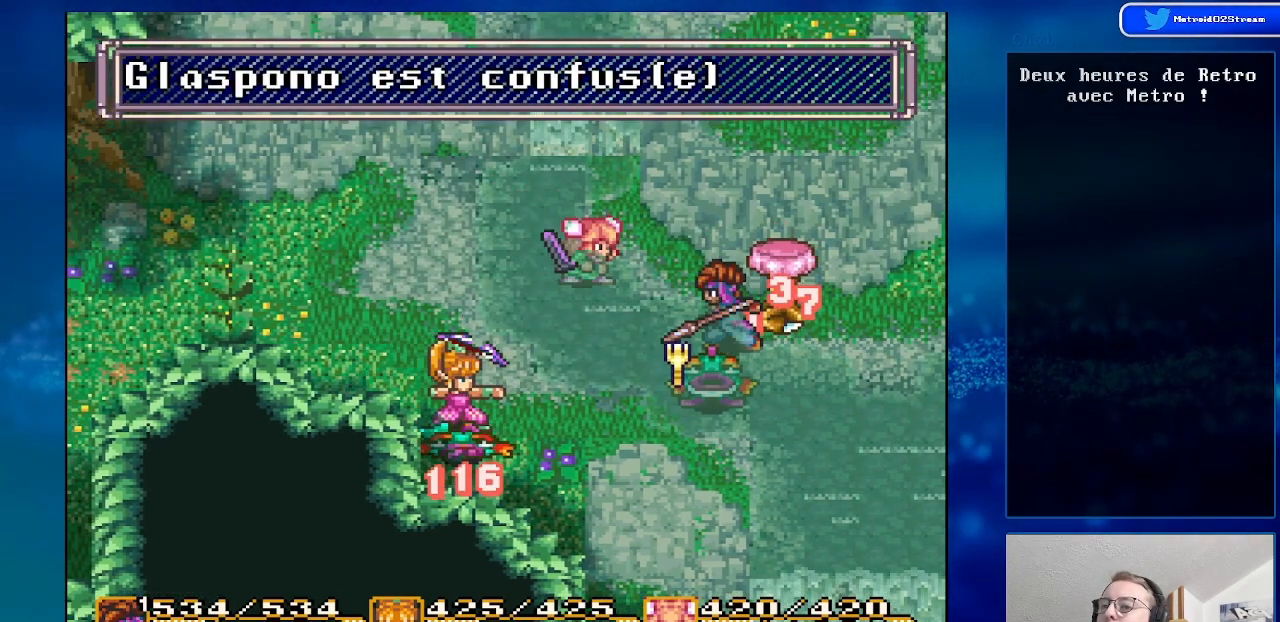
{"buttons": ["DPAD_LEFT"], "events": [[100, "DPAD_LEFT", "up"], [400, "DPAD_LEFT", "down"]]}
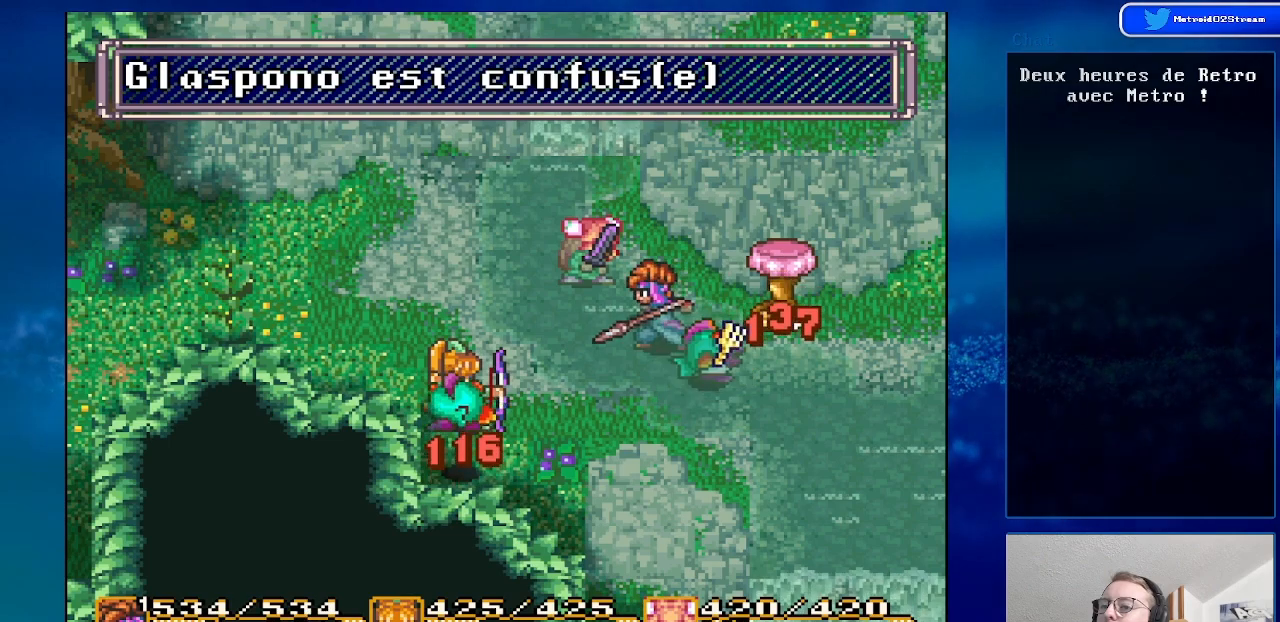
{"buttons": [], "events": [[183, "DPAD_LEFT", "up"]]}
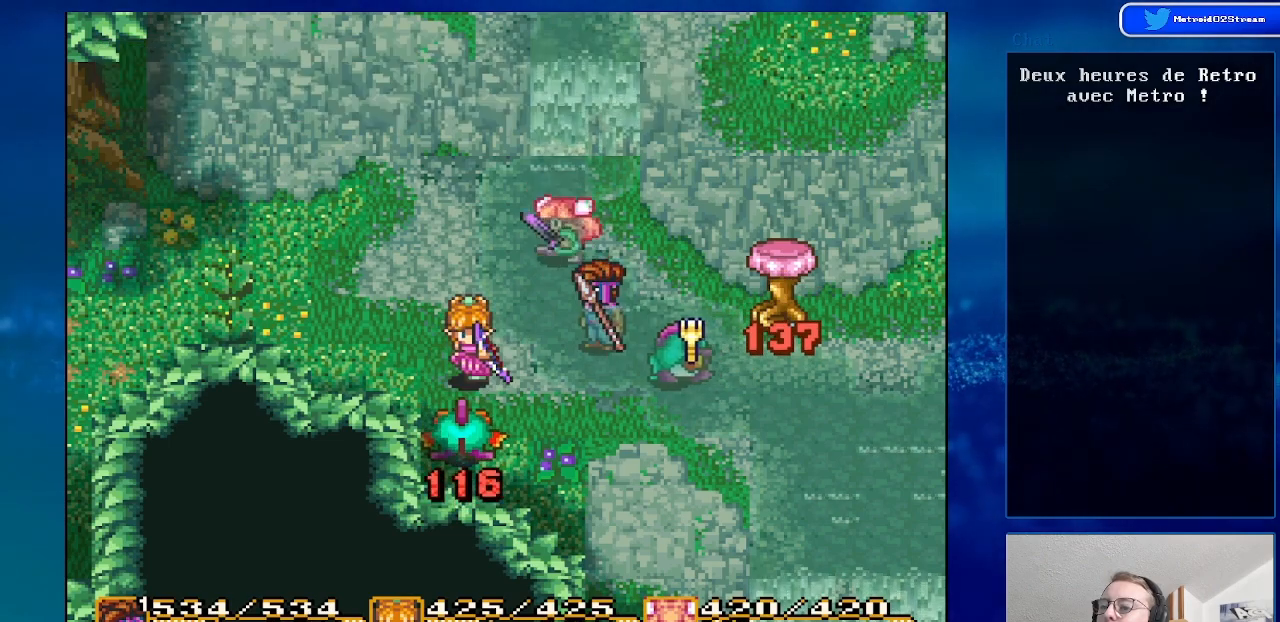
{"buttons": ["DPAD_RIGHT"], "events": [[267, "DPAD_RIGHT", "down"]]}
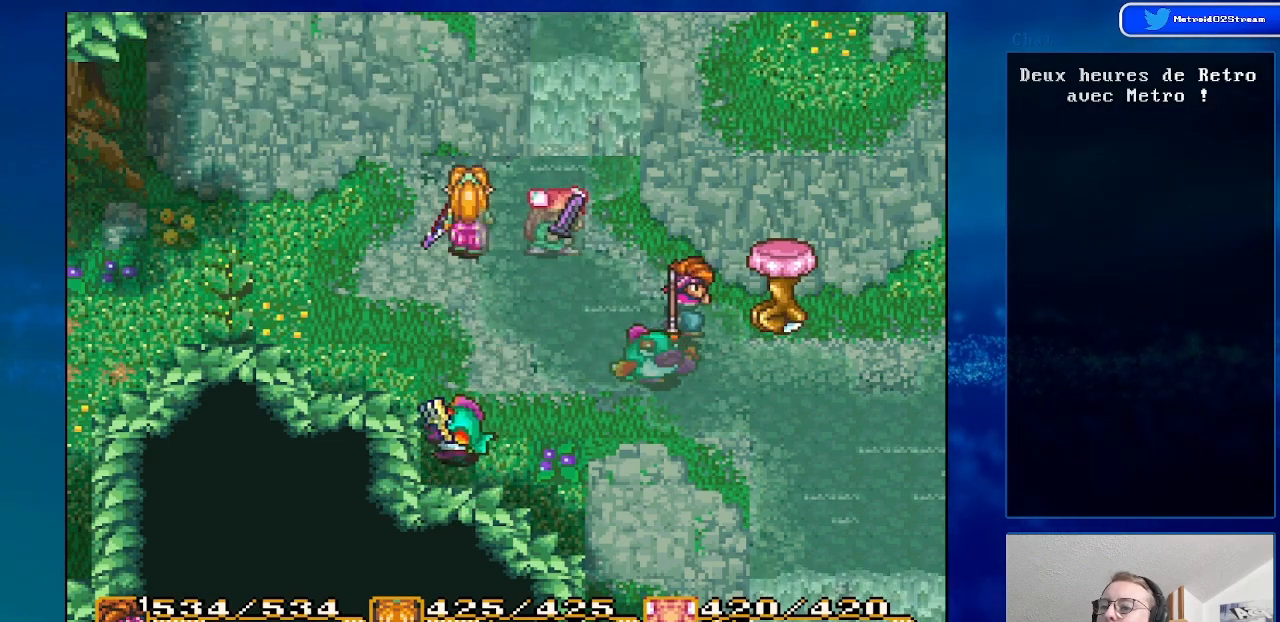
{"buttons": [], "events": [[50, "A", "down"], [133, "DPAD_RIGHT", "up"], [333, "A", "up"]]}
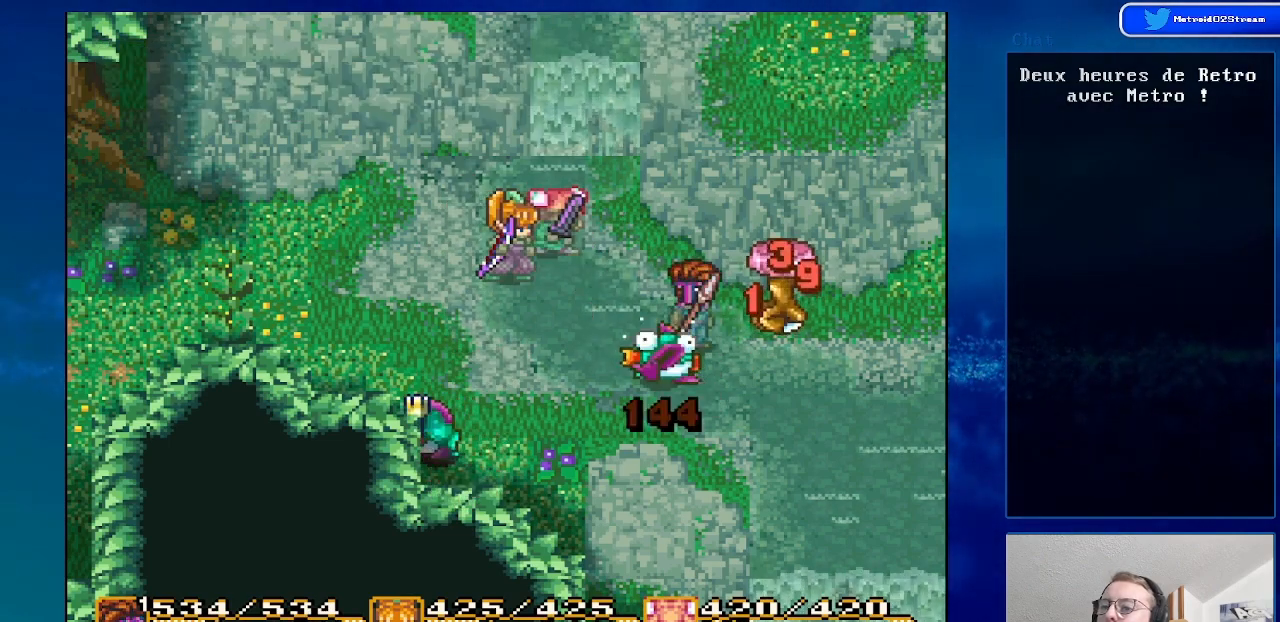
{"buttons": [], "events": [[300, "DPAD_UP", "down"], [433, "DPAD_UP", "up"]]}
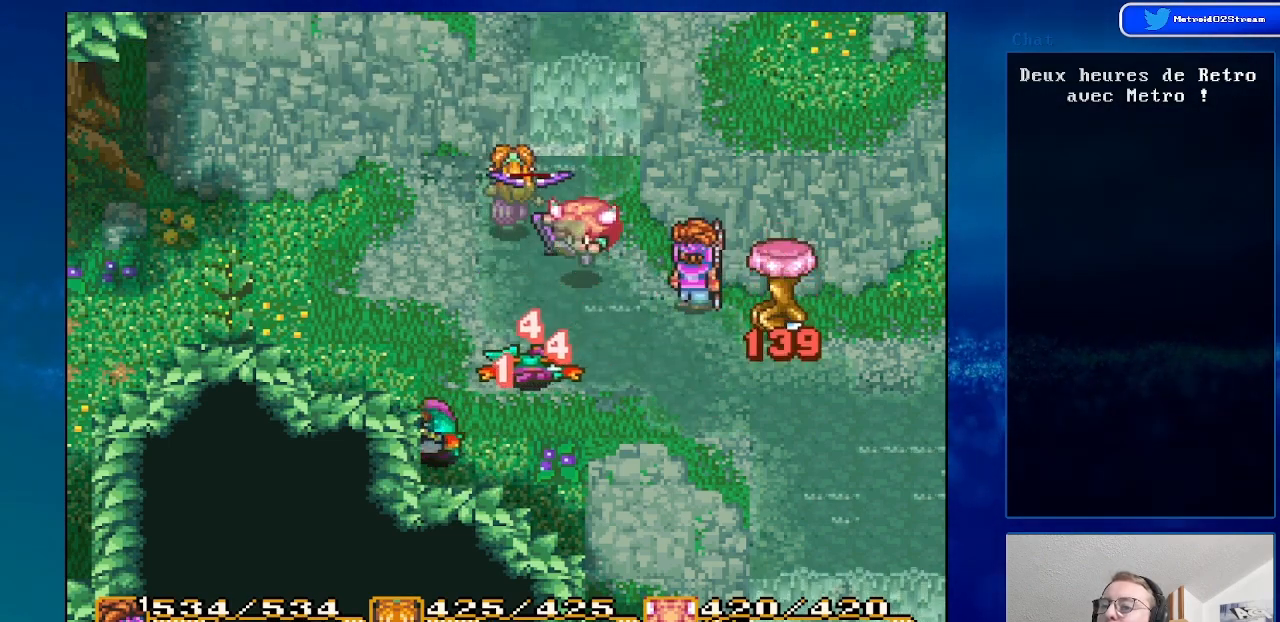
{"buttons": [], "events": [[333, "DPAD_DOWN", "down"], [450, "DPAD_DOWN", "up"]]}
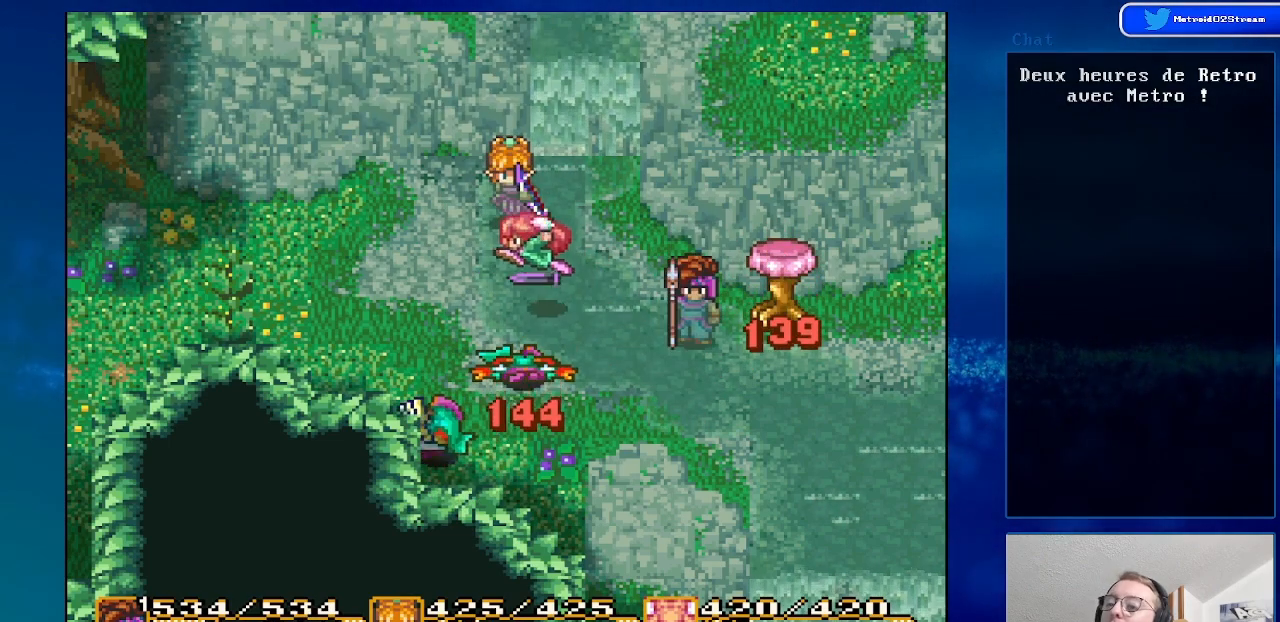
{"buttons": ["DPAD_UP"], "events": [[467, "DPAD_UP", "down"]]}
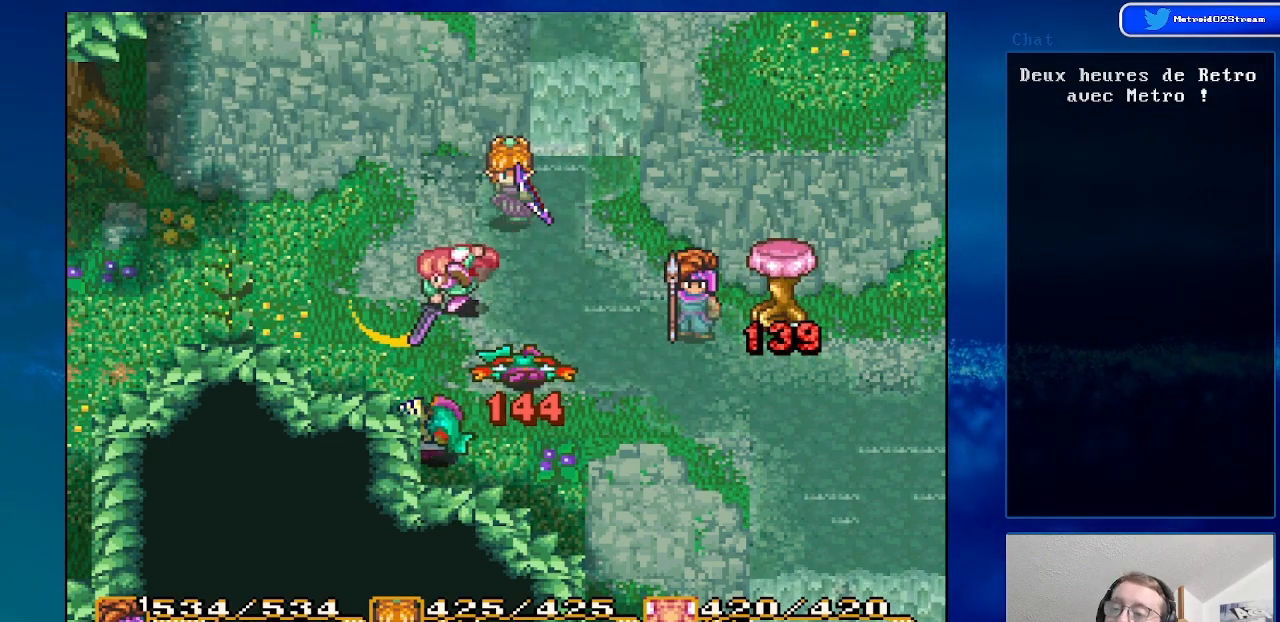
{"buttons": [], "events": [[83, "DPAD_UP", "up"]]}
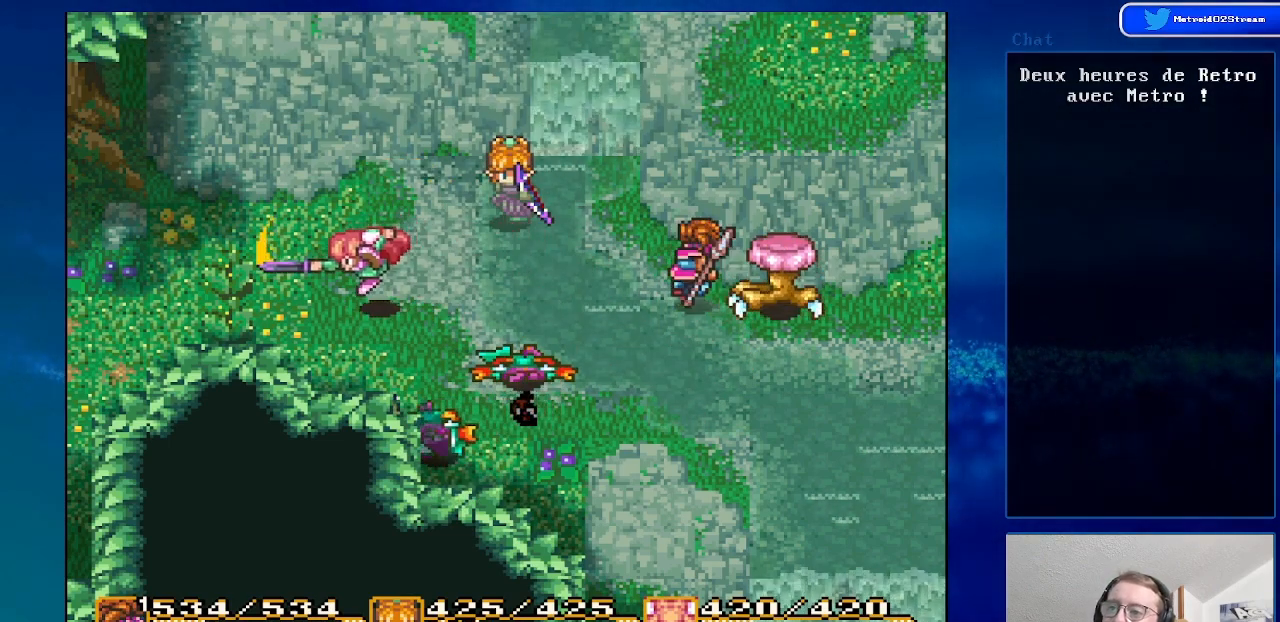
{"buttons": [], "events": [[33, "DPAD_DOWN", "down"], [100, "DPAD_DOWN", "up"], [233, "DPAD_RIGHT", "down"], [383, "DPAD_RIGHT", "up"]]}
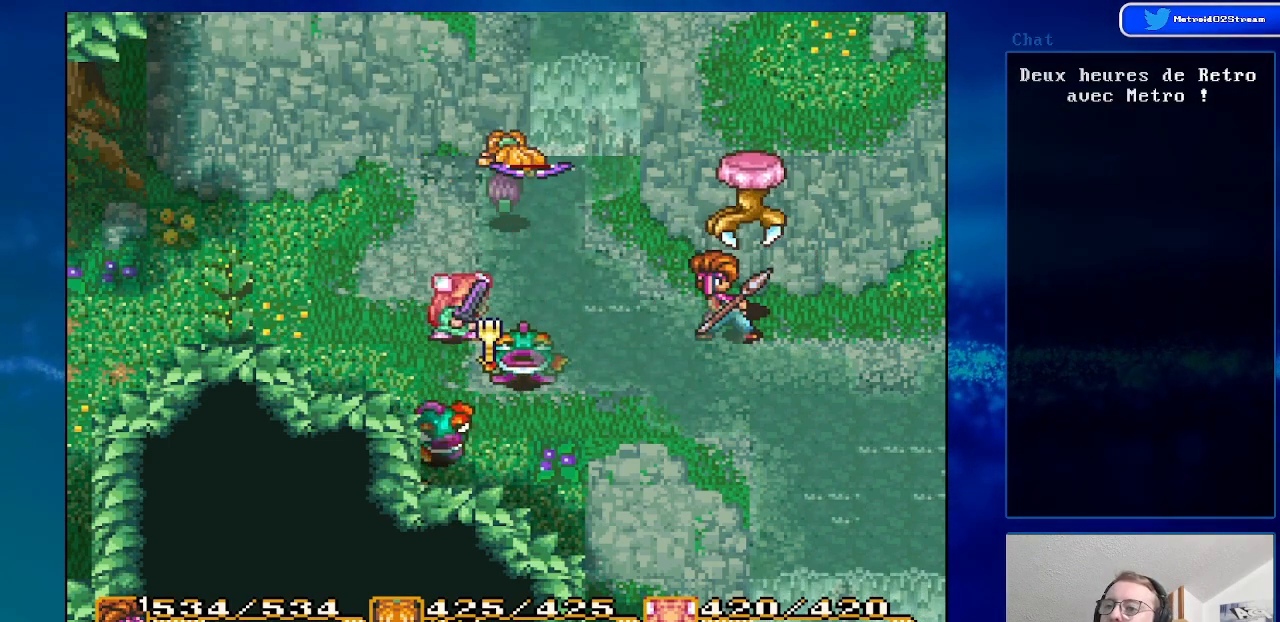
{"buttons": ["A"], "events": [[367, "A", "down"]]}
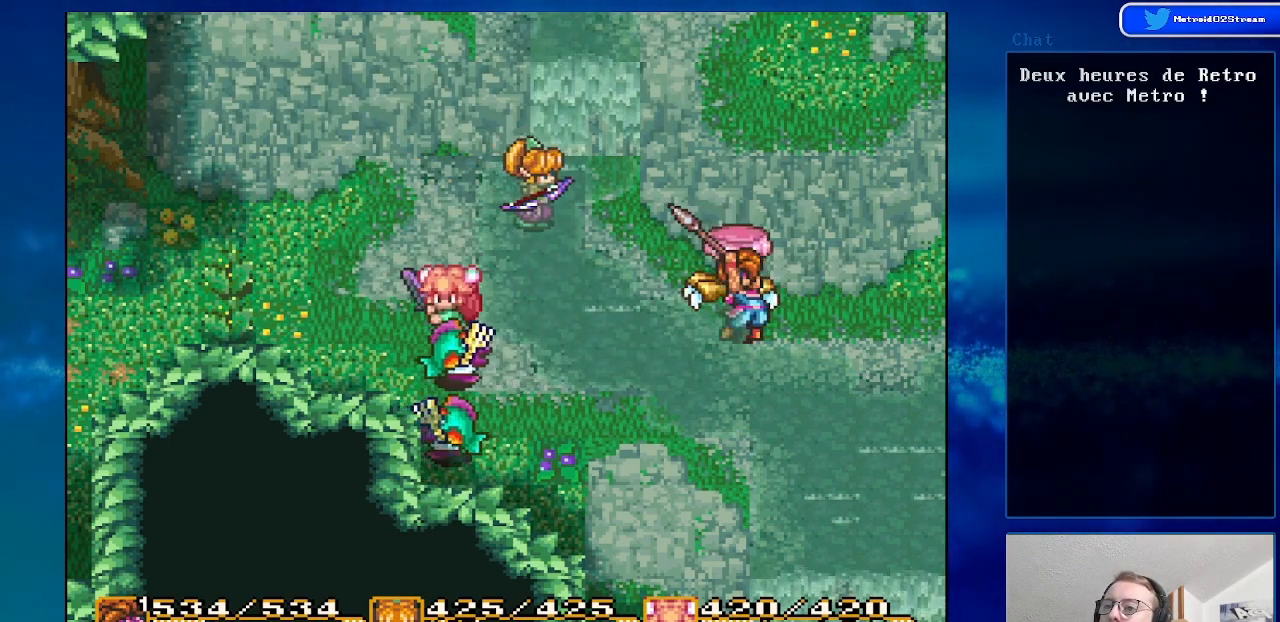
{"buttons": [], "events": [[50, "A", "up"]]}
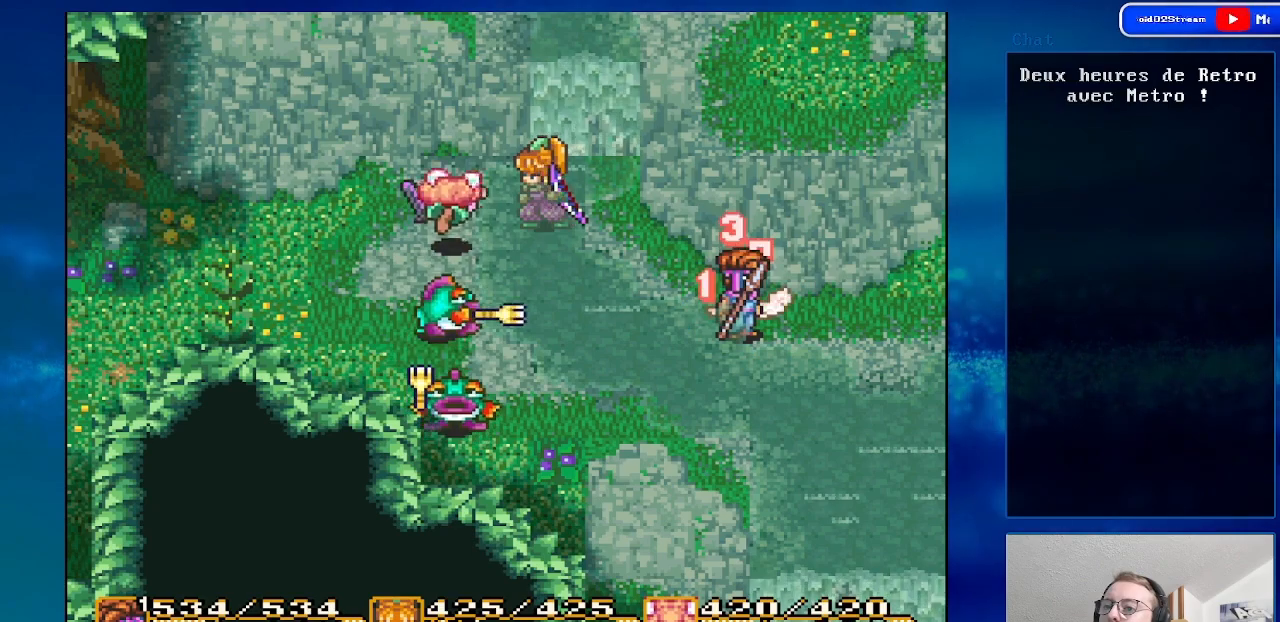
{"buttons": [], "events": [[300, "DPAD_DOWN", "down"], [467, "DPAD_DOWN", "up"]]}
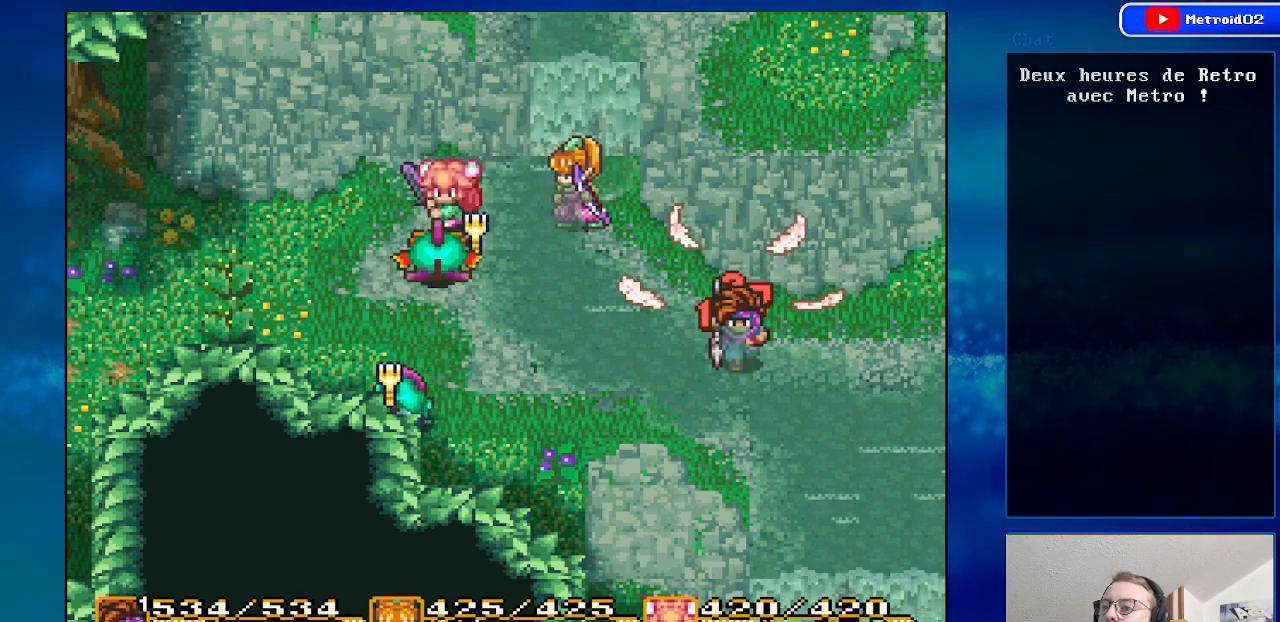
{"buttons": ["DPAD_LEFT"], "events": [[67, "DPAD_LEFT", "down"], [267, "DPAD_LEFT", "up"], [483, "DPAD_LEFT", "down"]]}
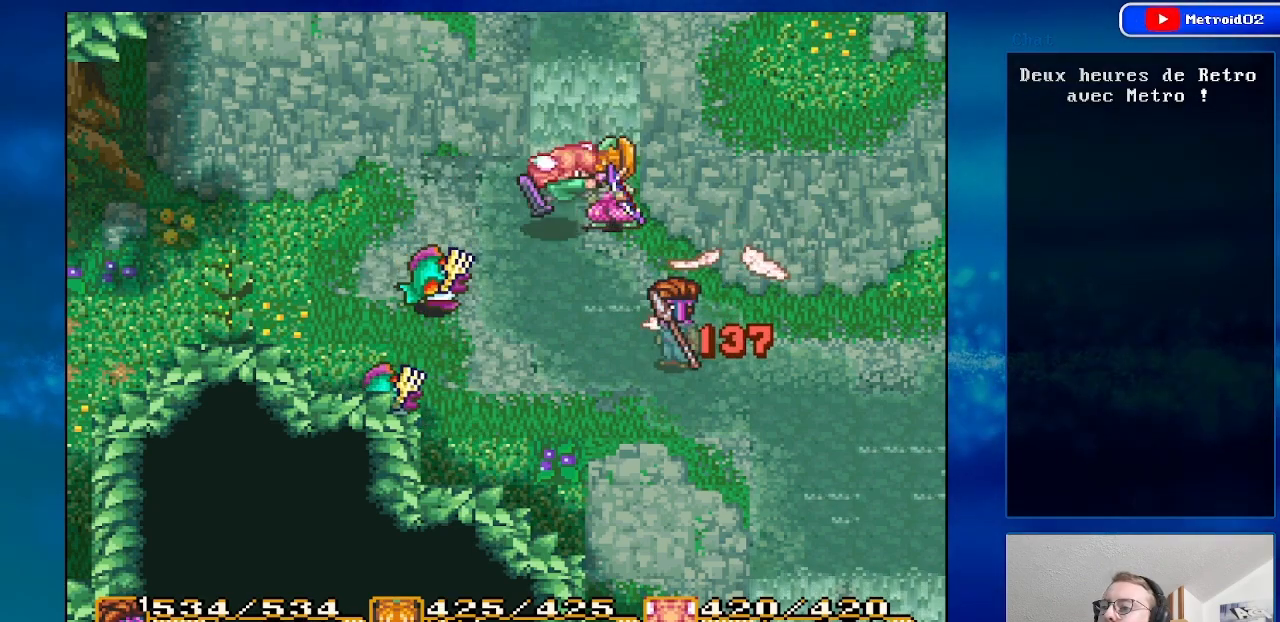
{"buttons": ["DPAD_DOWN"], "events": [[183, "DPAD_LEFT", "up"], [467, "DPAD_DOWN", "down"]]}
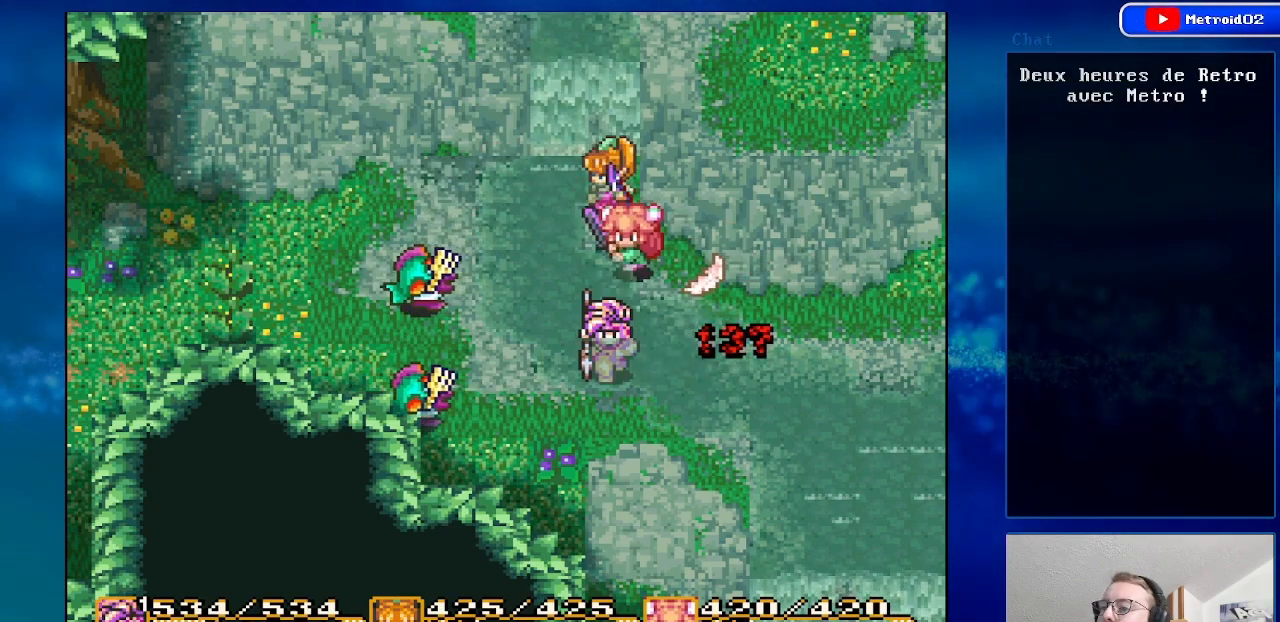
{"buttons": [], "events": [[100, "DPAD_DOWN", "up"], [167, "DPAD_LEFT", "down"], [333, "DPAD_LEFT", "up"]]}
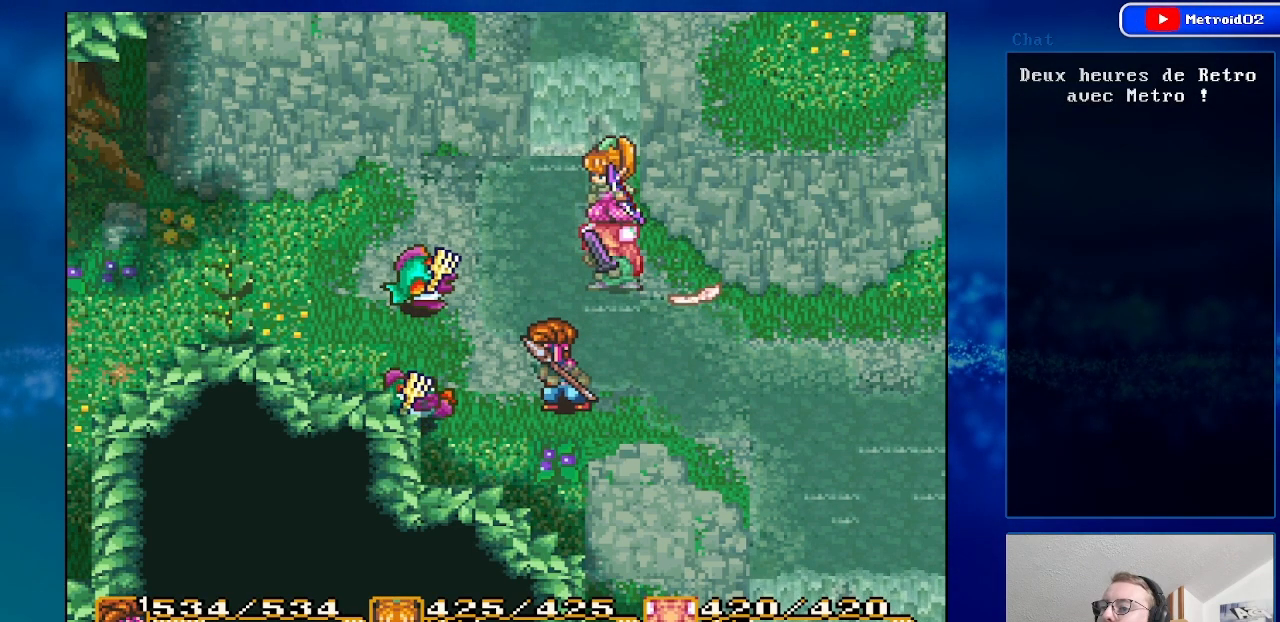
{"buttons": ["A"], "events": [[150, "DPAD_LEFT", "down"], [333, "A", "down"], [367, "DPAD_LEFT", "up"]]}
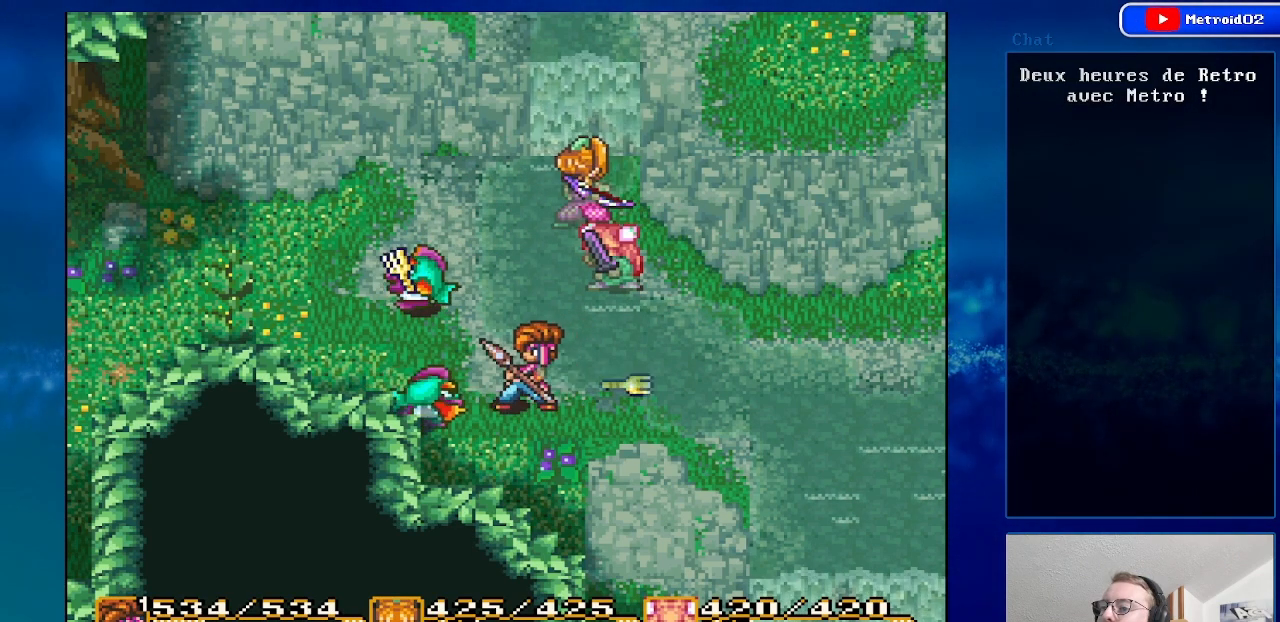
{"buttons": ["A"], "events": [[33, "A", "up"], [383, "A", "down"]]}
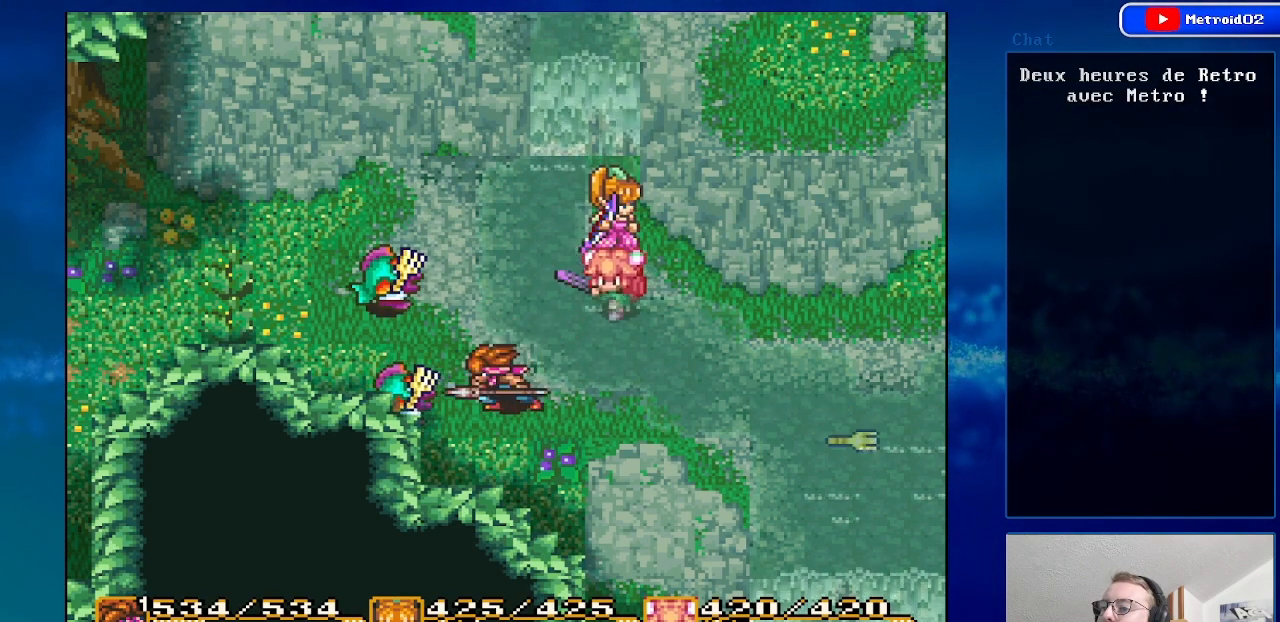
{"buttons": [], "events": [[67, "A", "up"]]}
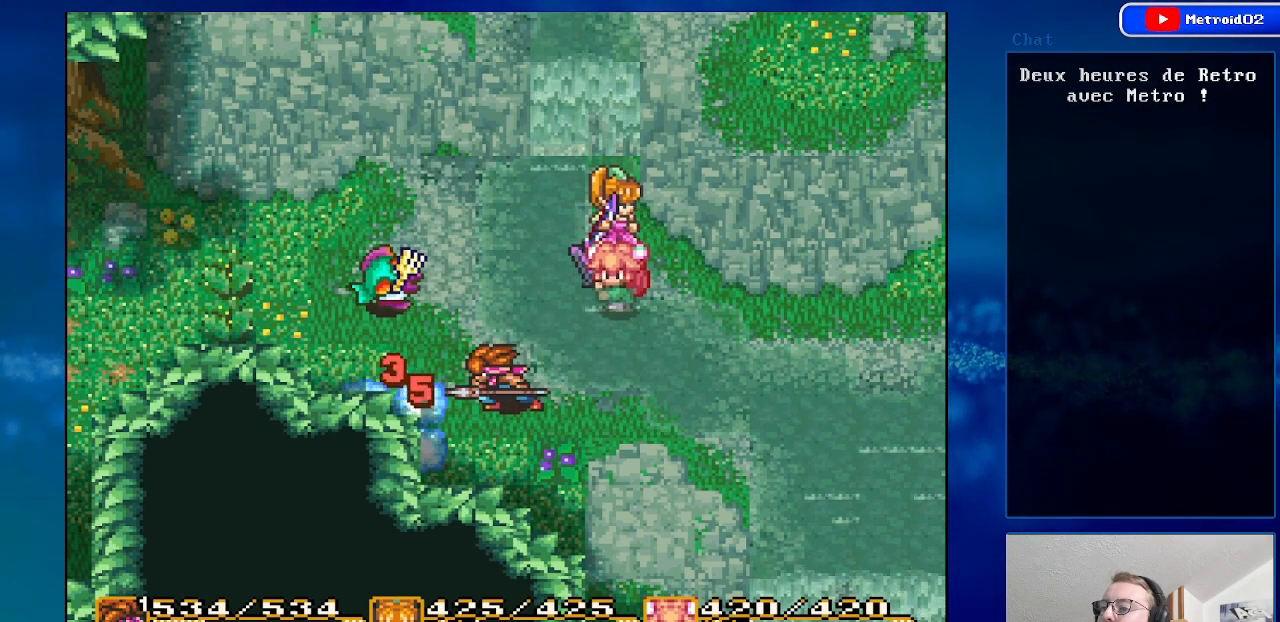
{"buttons": [], "events": [[50, "DPAD_DOWN", "down"], [200, "DPAD_DOWN", "up"], [200, "DPAD_LEFT", "down"], [500, "DPAD_LEFT", "up"]]}
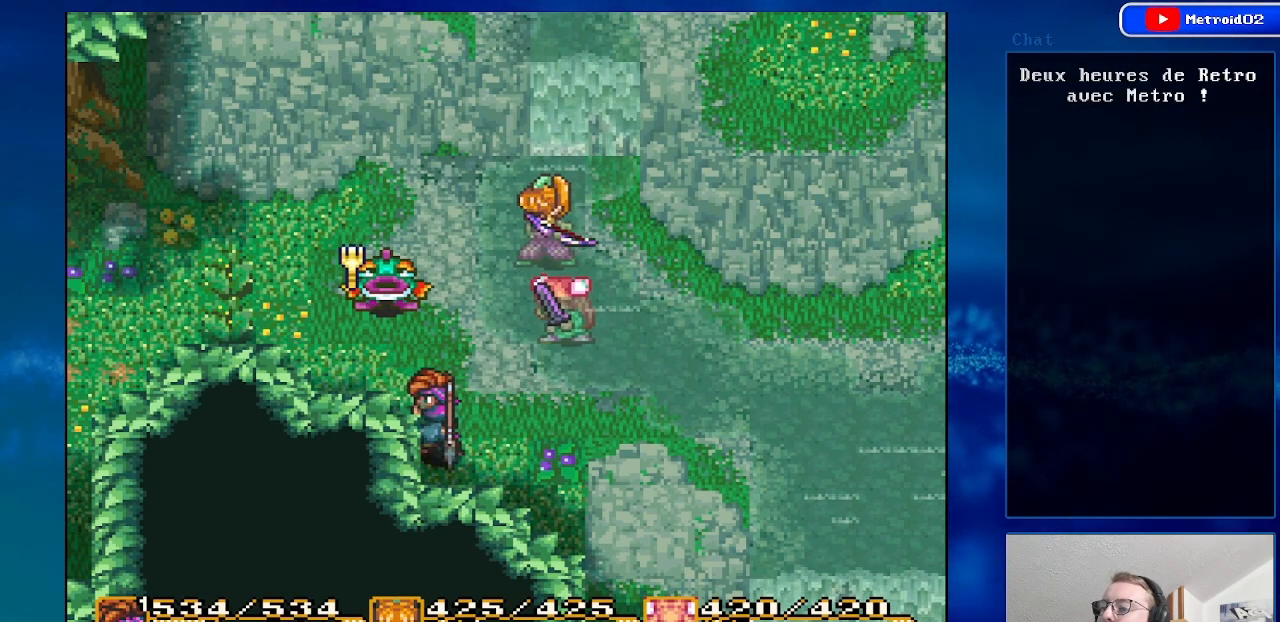
{"buttons": ["DPAD_UP", "DPAD_LEFT"], "events": [[150, "DPAD_LEFT", "down"], [267, "DPAD_LEFT", "up"], [383, "DPAD_UP", "down"], [500, "DPAD_LEFT", "down"]]}
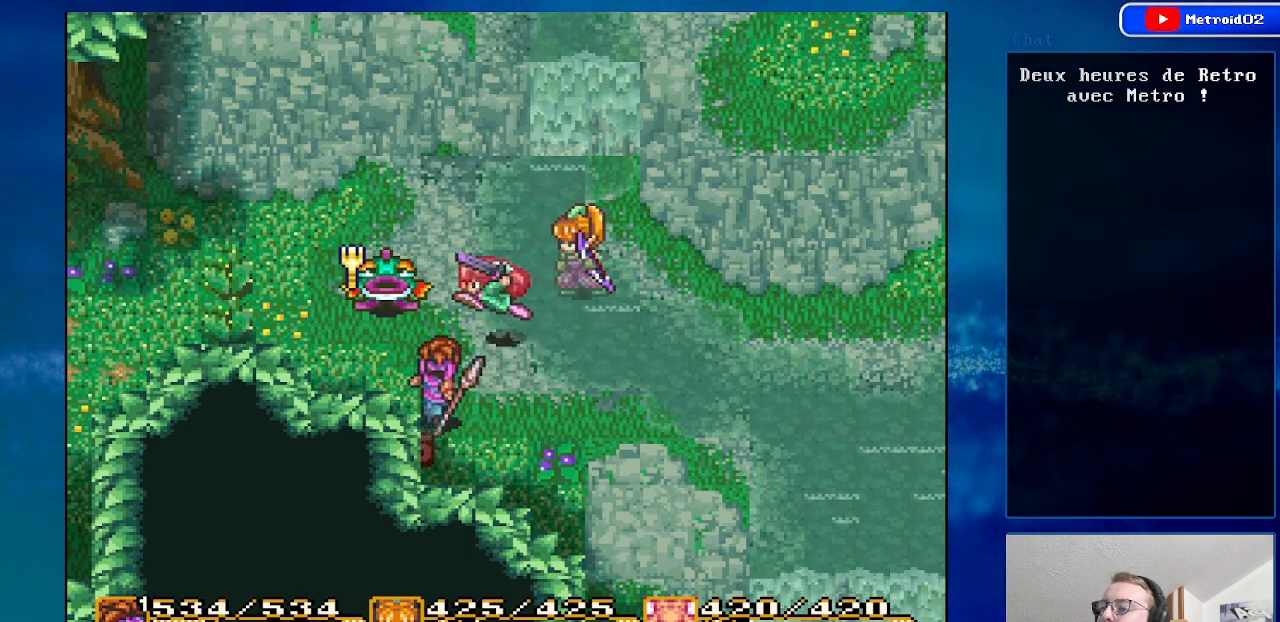
{"buttons": [], "events": [[67, "DPAD_UP", "up"], [283, "DPAD_LEFT", "up"]]}
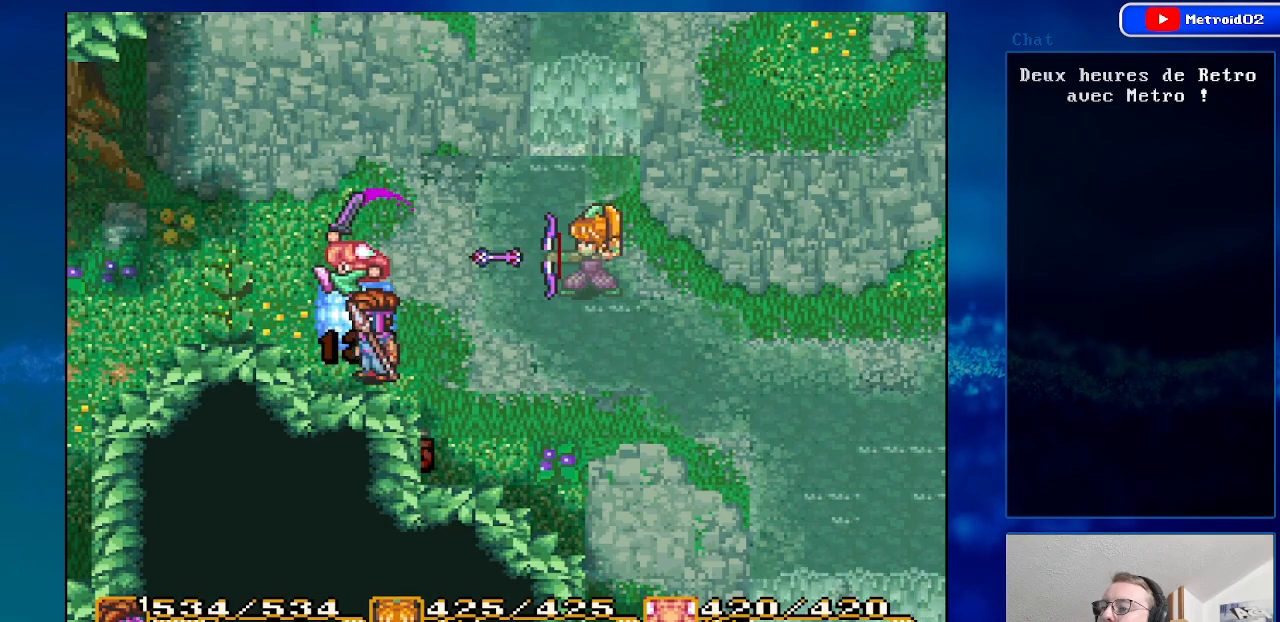
{"buttons": ["DPAD_RIGHT"], "events": [[433, "DPAD_RIGHT", "down"]]}
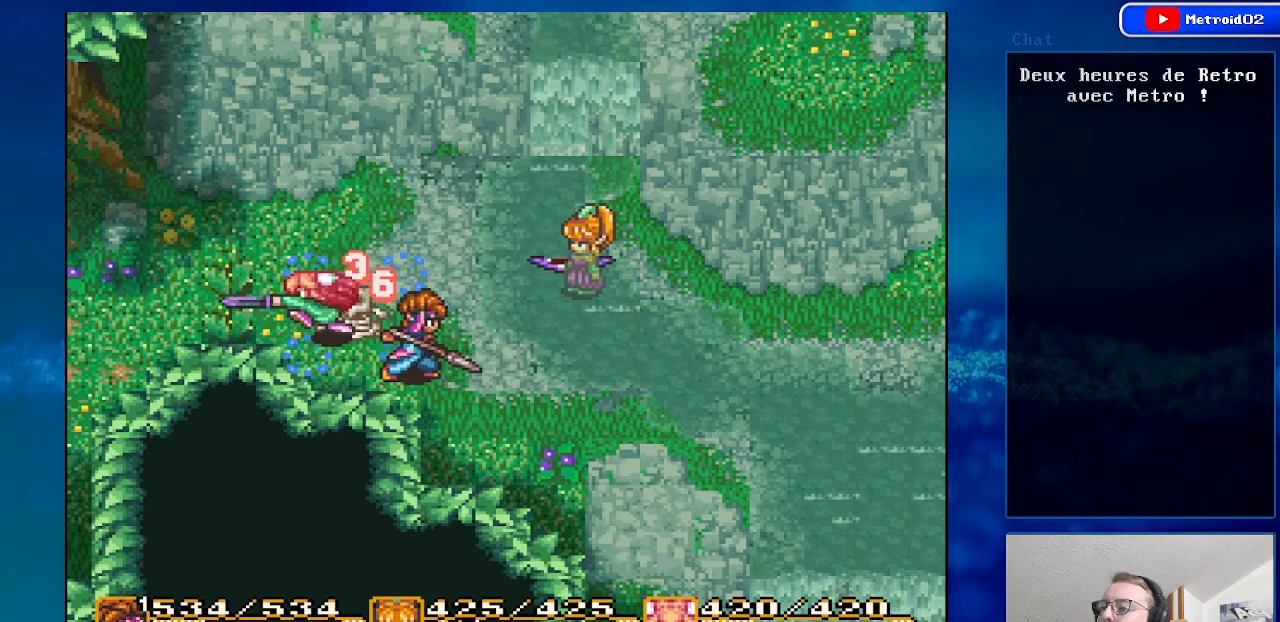
{"buttons": ["DPAD_RIGHT"], "events": []}
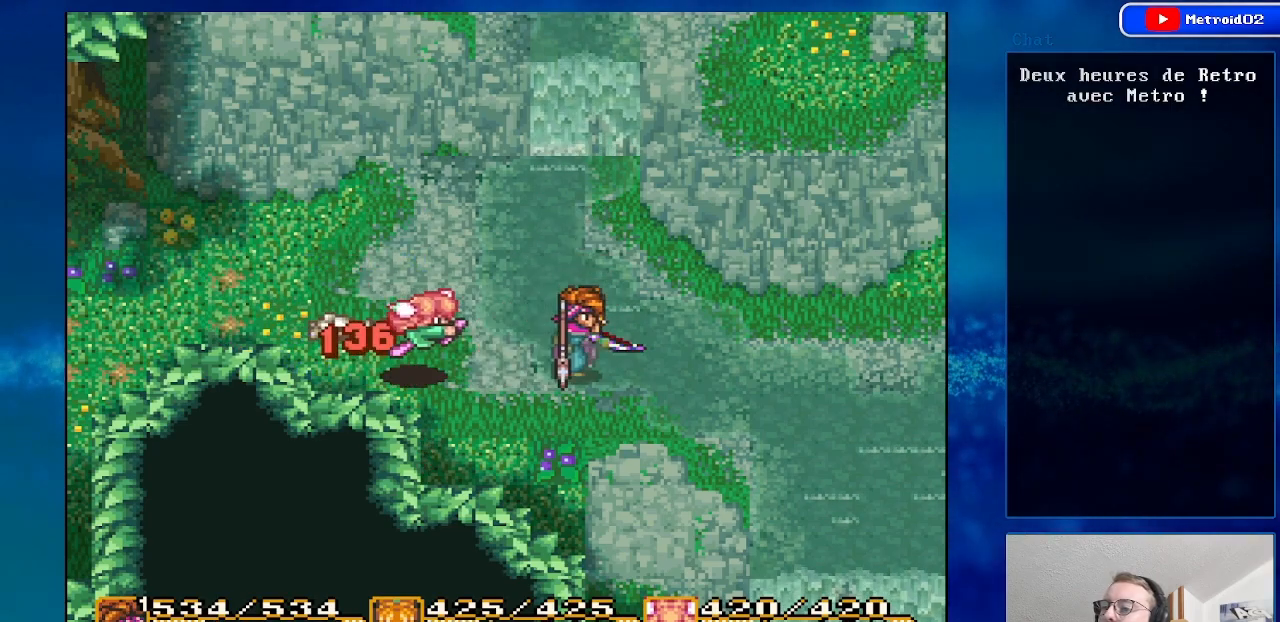
{"buttons": ["DPAD_RIGHT"], "events": []}
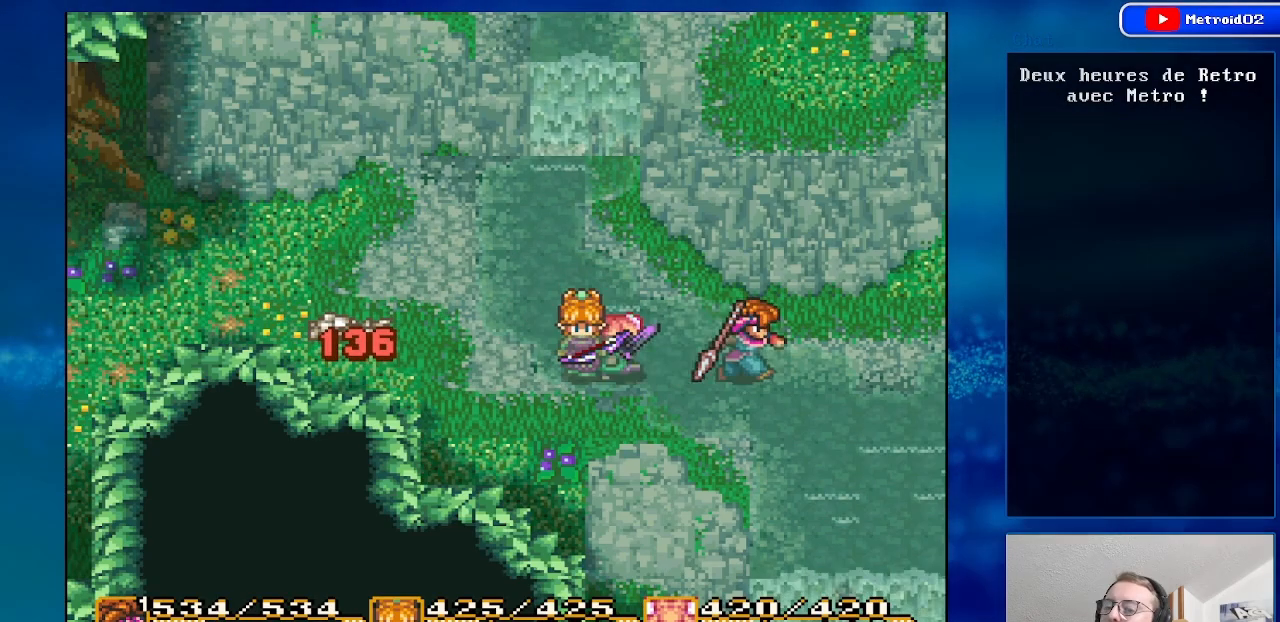
{"buttons": ["DPAD_RIGHT"], "events": [[100, "DPAD_UP", "down"], [300, "DPAD_UP", "up"]]}
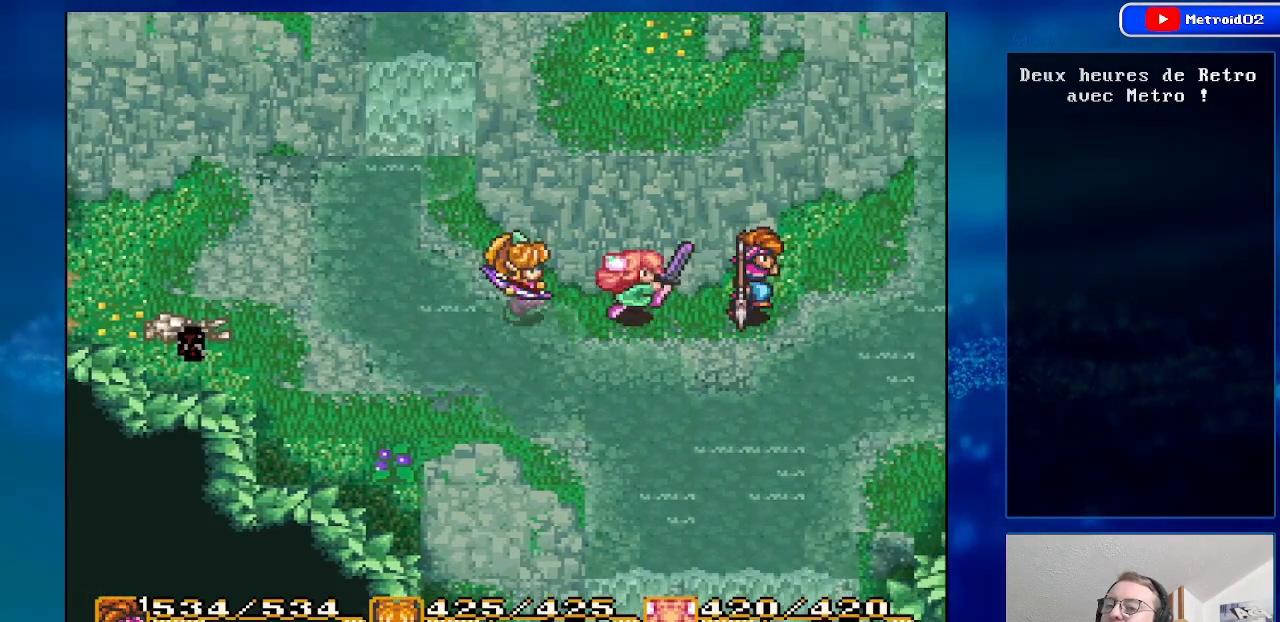
{"buttons": ["DPAD_UP", "DPAD_RIGHT"], "events": [[500, "DPAD_UP", "down"]]}
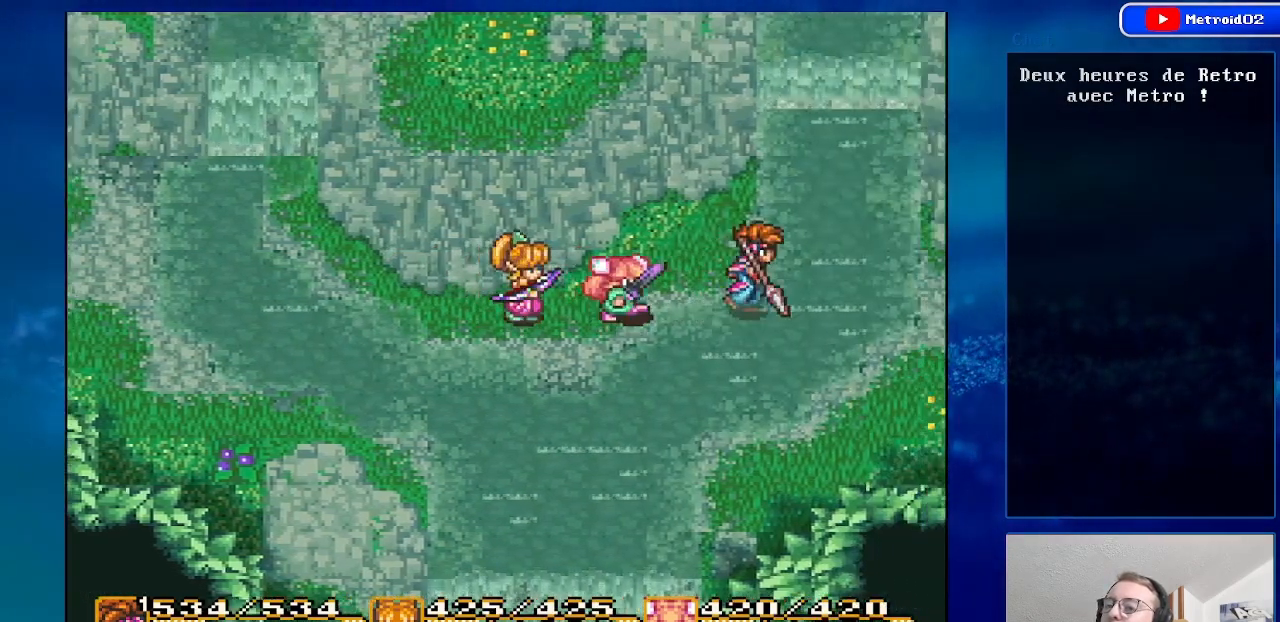
{"buttons": ["DPAD_UP"], "events": [[383, "DPAD_RIGHT", "up"]]}